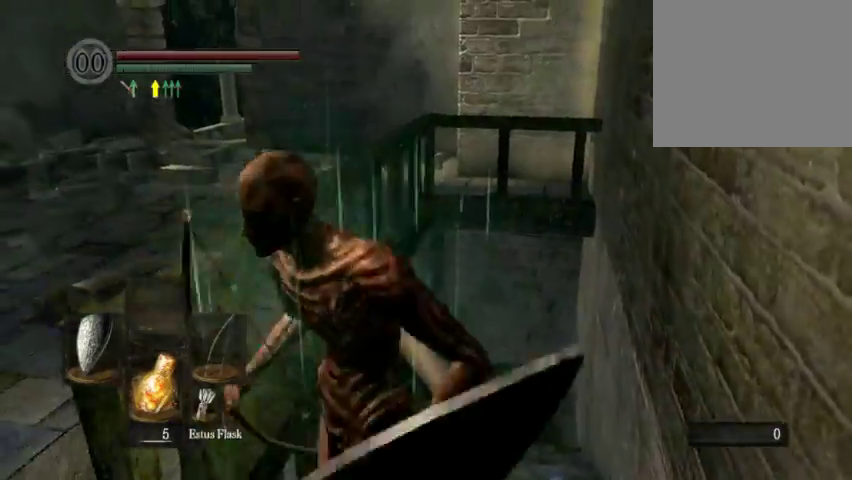
Gameplay with a controller (Xbox layout); each line is a JSON object with the inputs held at the frame after it (dt_ms = milliseconds from this image to that frame). "events" lists button and stick changes between this image and that frame as [ms after this image, input, new state], when the widget could be followed in between. This overlay highlights the sticks when they move; stick clicks (L3 R3) are not distinguishable. Not read: L2 L3 R2 R3.
{"dt_ms": 300, "buttons": [], "left_stick": "up-left", "right_stick": "center", "events": [[200, "left_stick", "left"], [267, "left_stick", "up-left"]]}
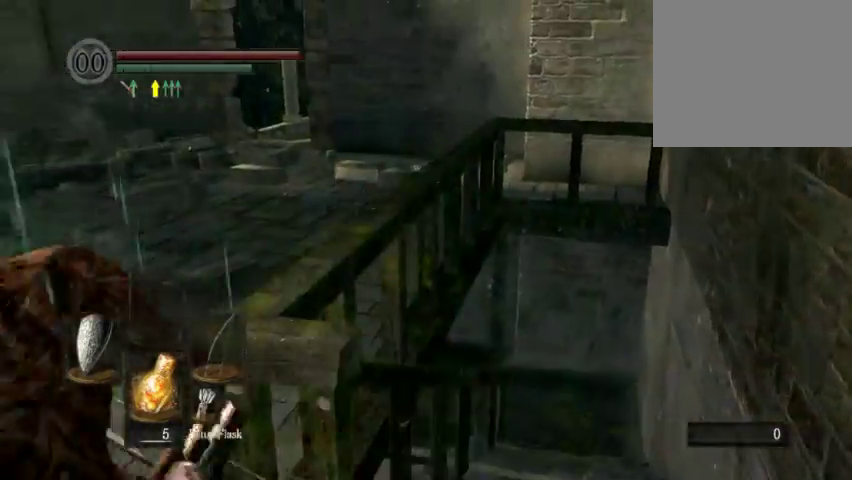
{"dt_ms": 300, "buttons": [], "left_stick": "up", "right_stick": "center", "events": [[33, "right_stick", "right"], [200, "left_stick", "up"], [200, "right_stick", "center"]]}
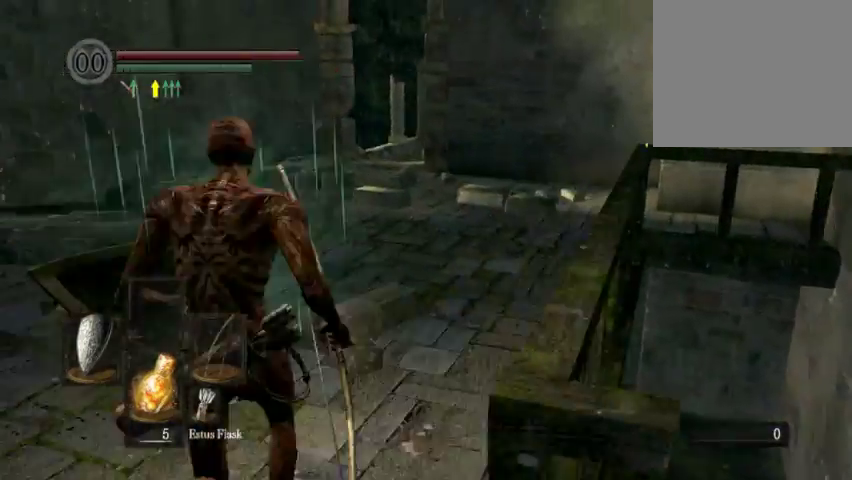
{"dt_ms": 700, "buttons": [], "left_stick": "up-left", "right_stick": "right", "events": [[100, "left_stick", "up-left"], [100, "right_stick", "right"], [400, "right_stick", "center"], [667, "right_stick", "right"]]}
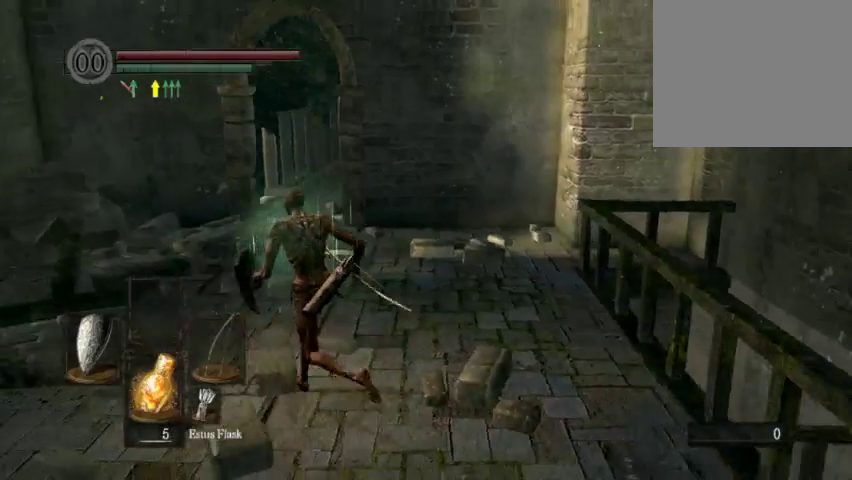
{"dt_ms": 600, "buttons": [], "left_stick": "center", "right_stick": "center", "events": [[67, "right_stick", "center"], [467, "START", "down"], [467, "left_stick", "center"], [567, "START", "up"]]}
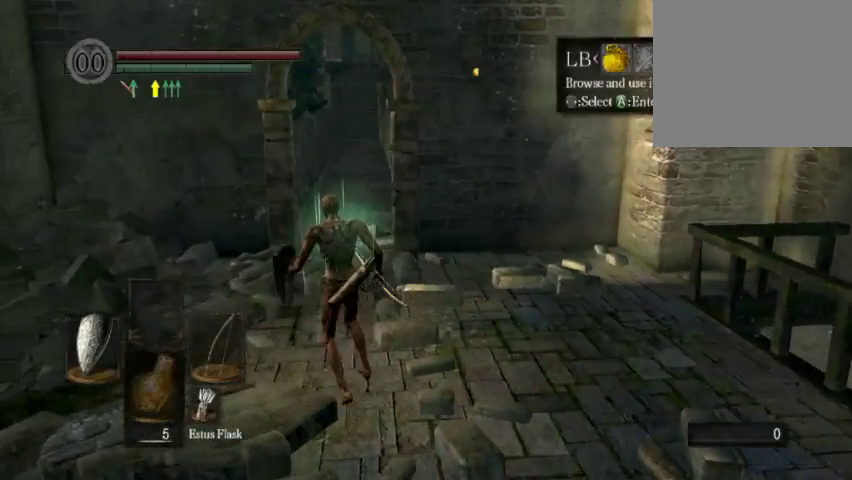
{"dt_ms": 400, "buttons": [], "left_stick": "center", "right_stick": "center", "events": []}
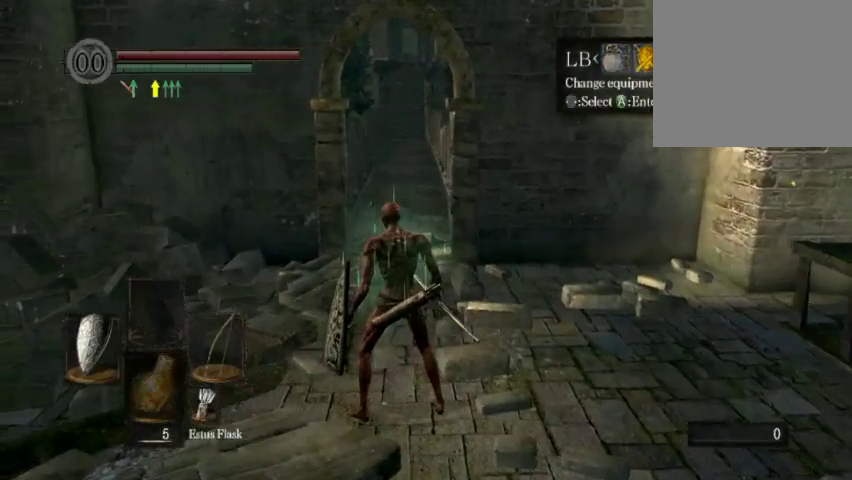
{"dt_ms": 300, "buttons": [], "left_stick": "center", "right_stick": "center", "events": [[200, "A", "down"], [267, "A", "up"]]}
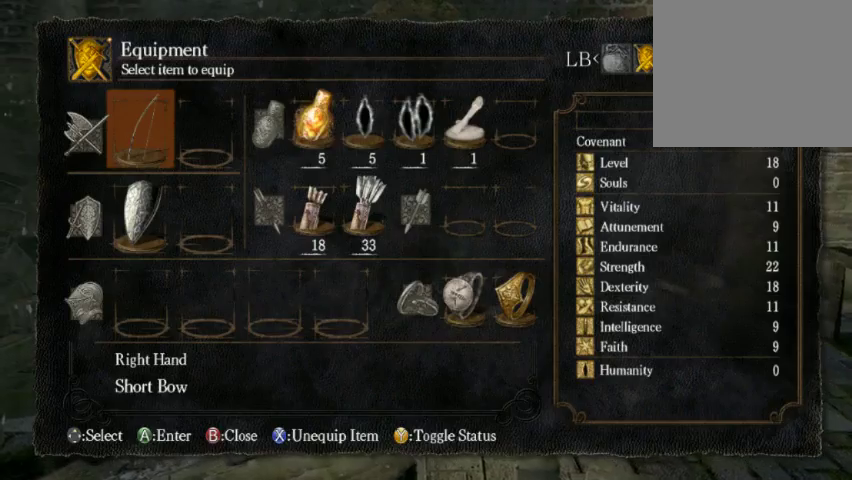
{"dt_ms": 700, "buttons": [], "left_stick": "center", "right_stick": "center", "events": []}
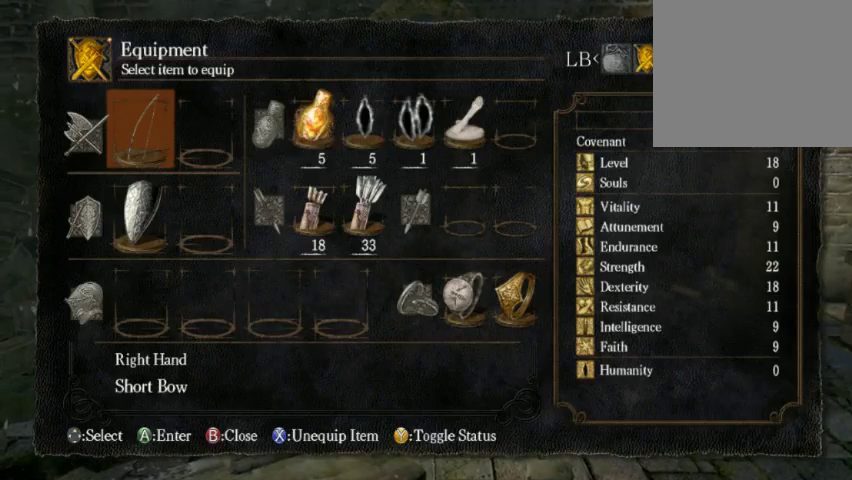
{"dt_ms": 500, "buttons": [], "left_stick": "center", "right_stick": "center", "events": []}
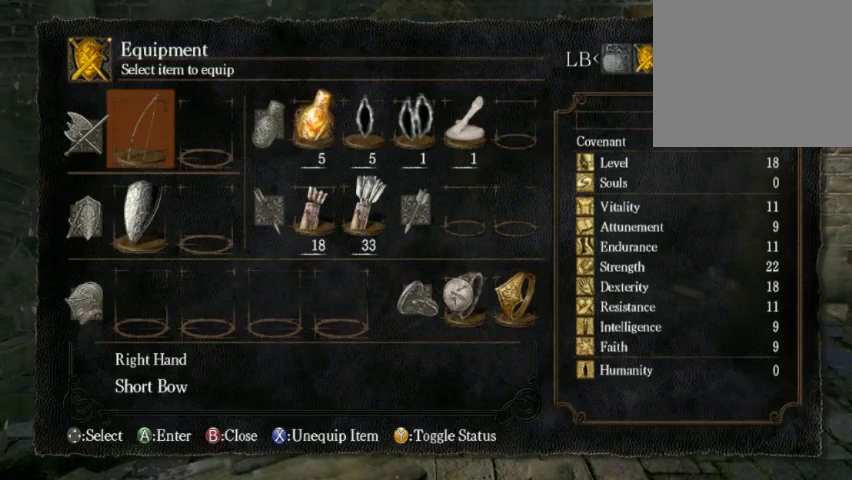
{"dt_ms": 500, "buttons": [], "left_stick": "center", "right_stick": "center", "events": []}
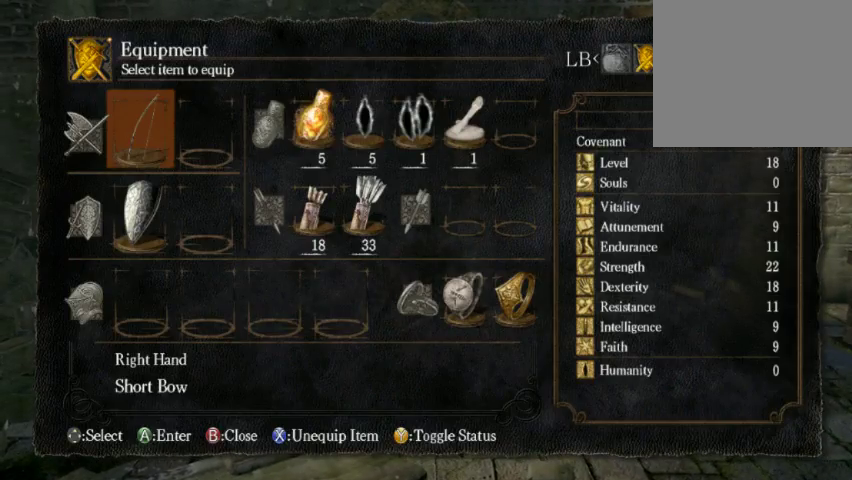
{"dt_ms": 400, "buttons": [], "left_stick": "left", "right_stick": "center", "events": [[267, "left_stick", "up-left"], [367, "left_stick", "left"]]}
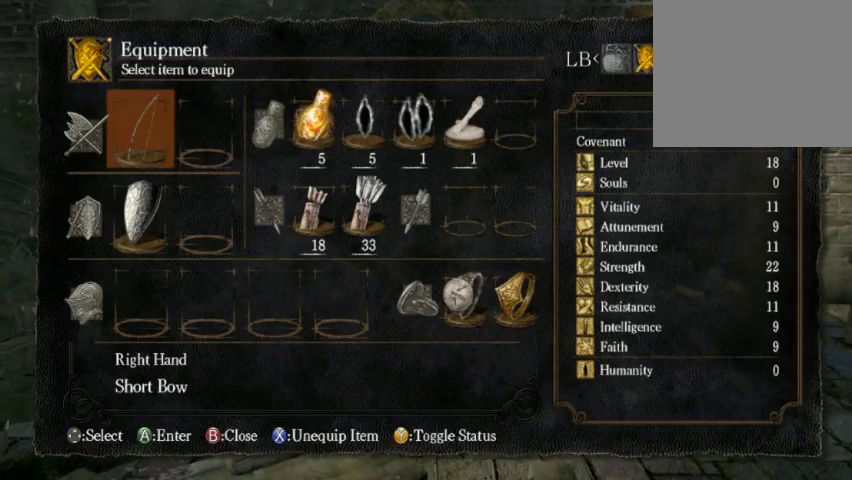
{"dt_ms": 600, "buttons": ["B"], "left_stick": "center", "right_stick": "center", "events": [[33, "left_stick", "down"], [100, "left_stick", "up-left"], [167, "left_stick", "up-right"], [233, "left_stick", "up"], [300, "left_stick", "center"], [533, "B", "down"]]}
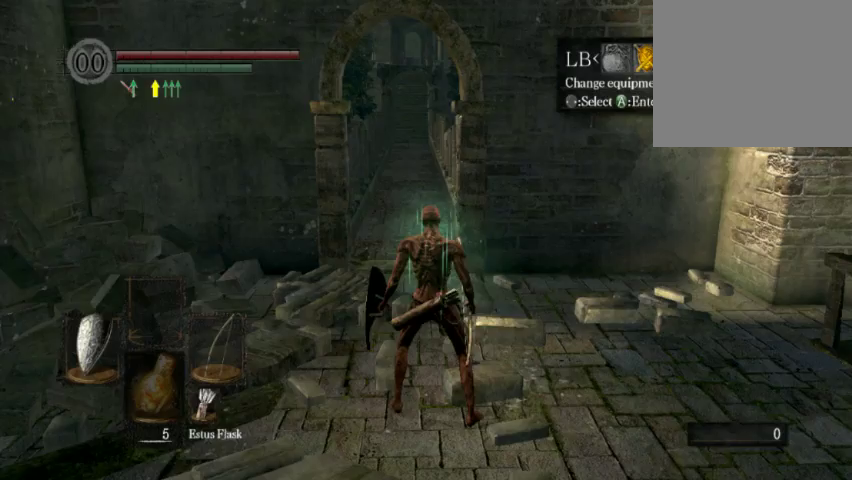
{"dt_ms": 300, "buttons": [], "left_stick": "center", "right_stick": "center", "events": [[67, "B", "up"]]}
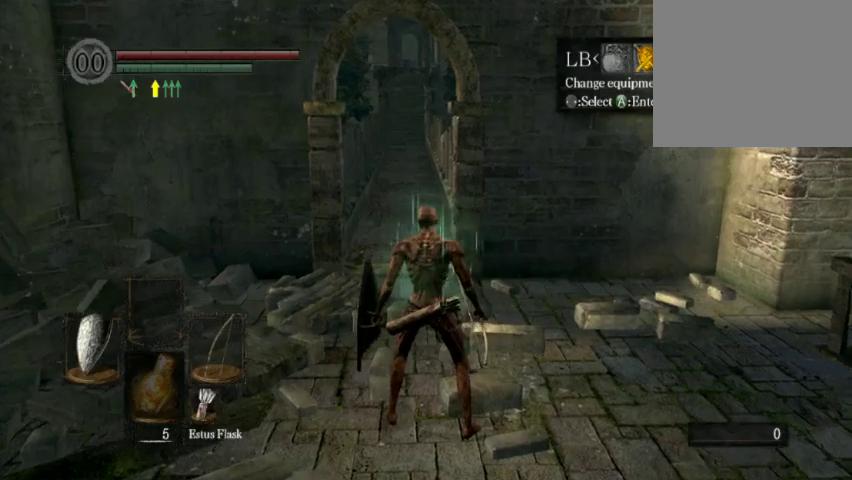
{"dt_ms": 700, "buttons": [], "left_stick": "center", "right_stick": "center", "events": [[133, "B", "down"], [200, "B", "up"], [467, "left_stick", "up-left"], [533, "left_stick", "center"]]}
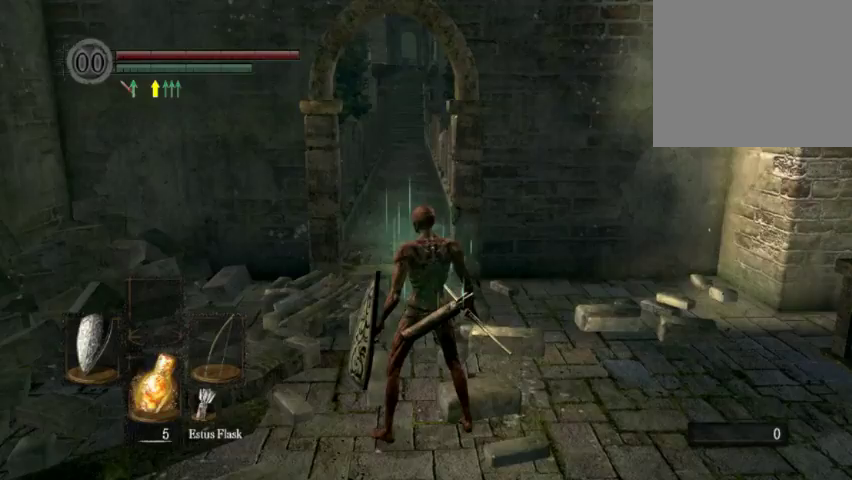
{"dt_ms": 500, "buttons": [], "left_stick": "up-left", "right_stick": "center", "events": [[433, "left_stick", "up-left"]]}
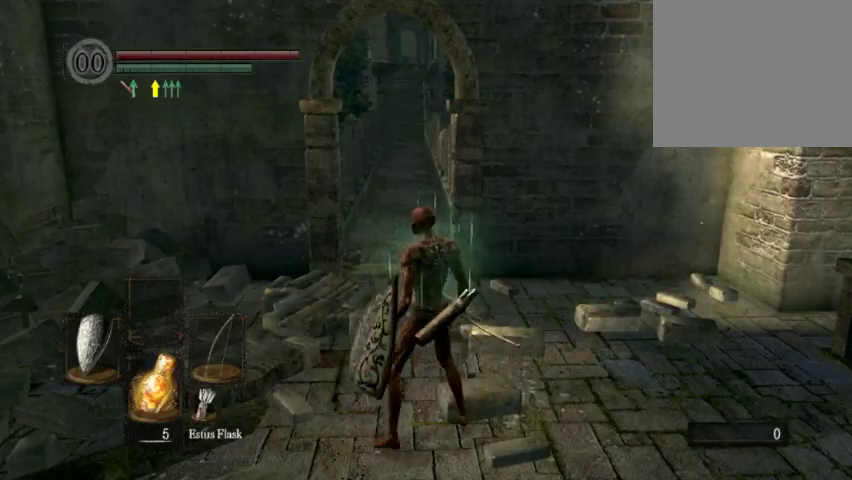
{"dt_ms": 700, "buttons": [], "left_stick": "up", "right_stick": "center", "events": [[67, "left_stick", "left"], [133, "left_stick", "down-left"], [200, "left_stick", "down"], [267, "left_stick", "up-left"], [367, "left_stick", "right"], [433, "left_stick", "up"]]}
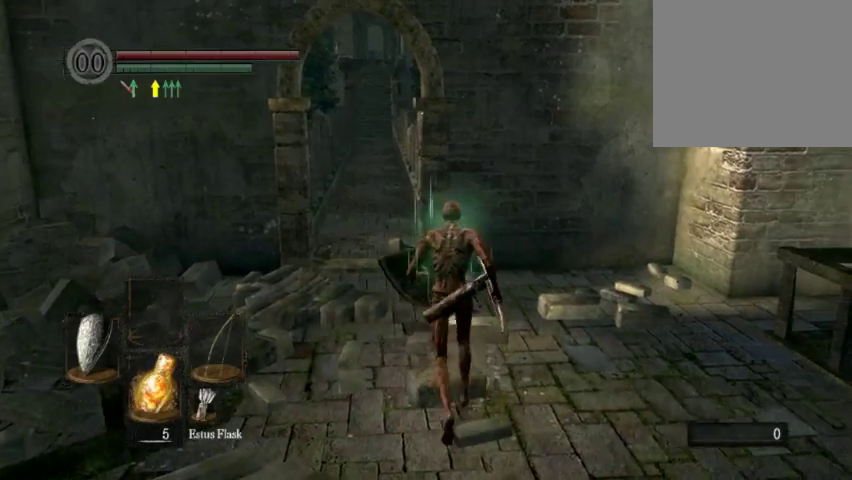
{"dt_ms": 300, "buttons": [], "left_stick": "down-left", "right_stick": "center", "events": [[67, "left_stick", "center"], [167, "left_stick", "down-left"]]}
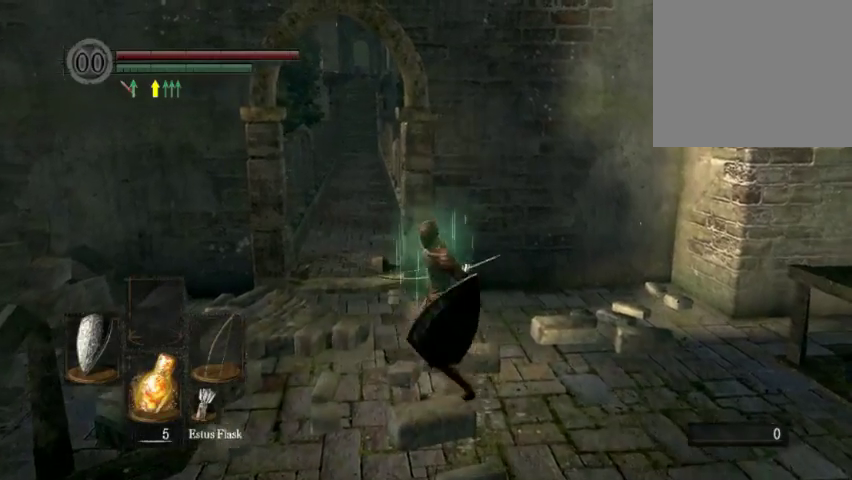
{"dt_ms": 300, "buttons": [], "left_stick": "down-left", "right_stick": "center", "events": [[67, "left_stick", "down"], [133, "left_stick", "down-left"]]}